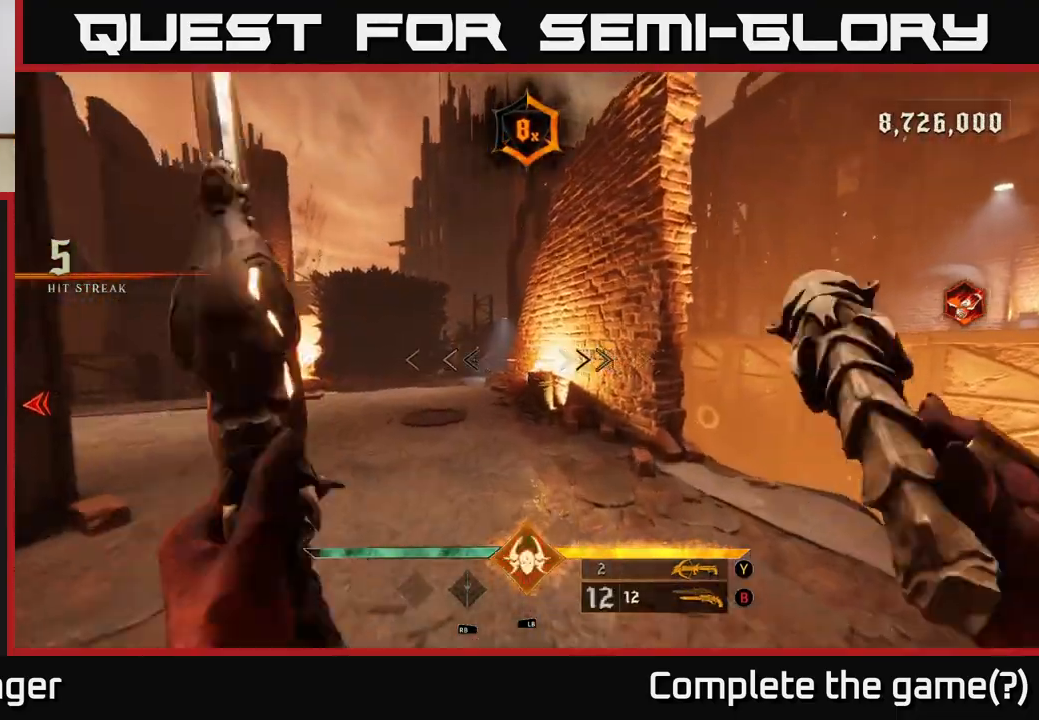
Gameplay with a controller (Xbox layout); each line is a JSON object with the inputs held at the frame after it. "events" lists button and stick changes between this image and that frame as [ms after this image, input, new state], when the widget could be followed in between.
{"buttons": [], "left_stick": "up", "right_stick": "left", "events": [[83, "right_stick", "left"], [117, "left_stick", "center"], [500, "left_stick", "up"]]}
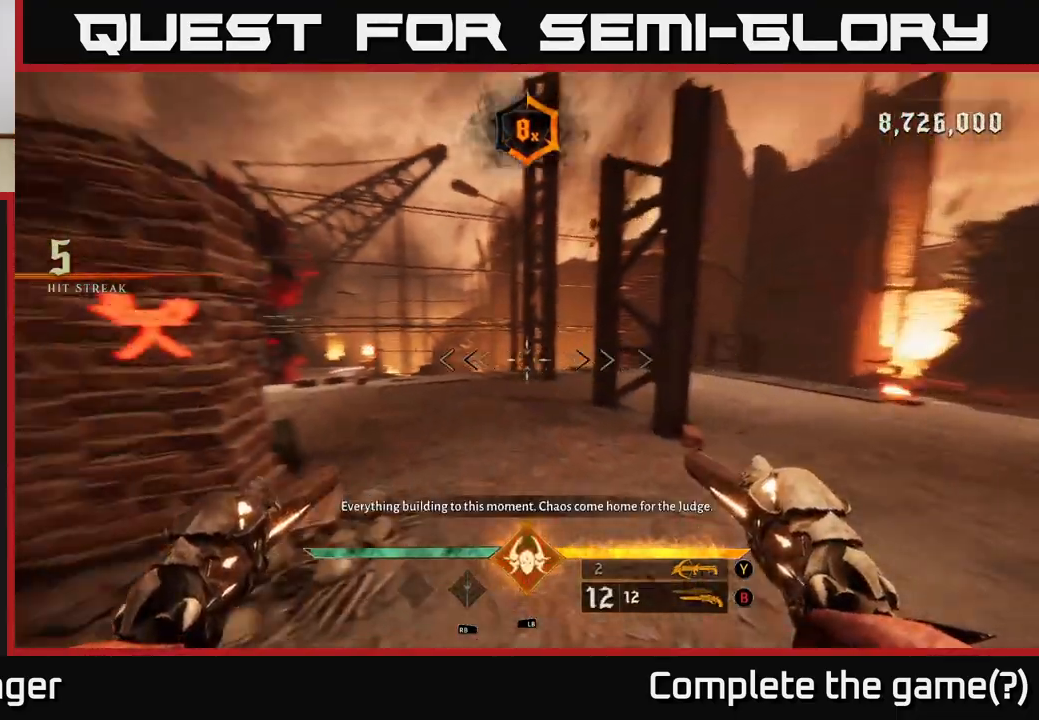
{"buttons": [], "left_stick": "up", "right_stick": "left", "events": [[217, "left_stick", "up-right"], [350, "right_stick", "center"], [417, "right_stick", "left"], [500, "left_stick", "up"]]}
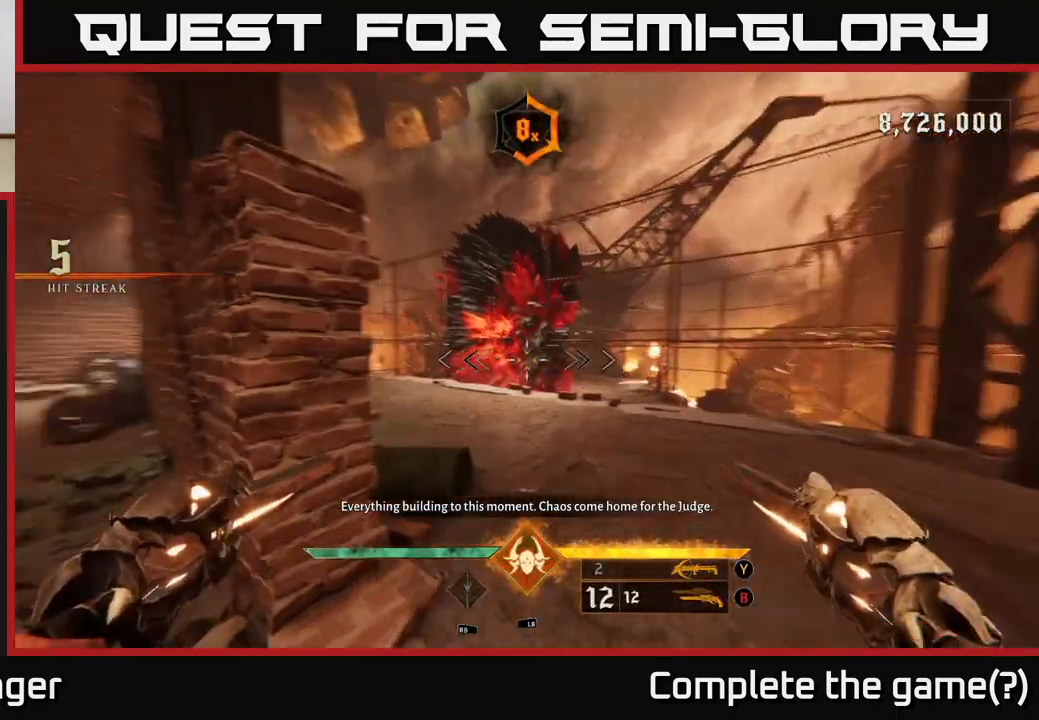
{"buttons": [], "left_stick": "up", "right_stick": "center", "events": [[100, "right_stick", "center"], [283, "right_stick", "up-right"], [300, "R2", "down"], [383, "right_stick", "center"], [417, "R2", "up"]]}
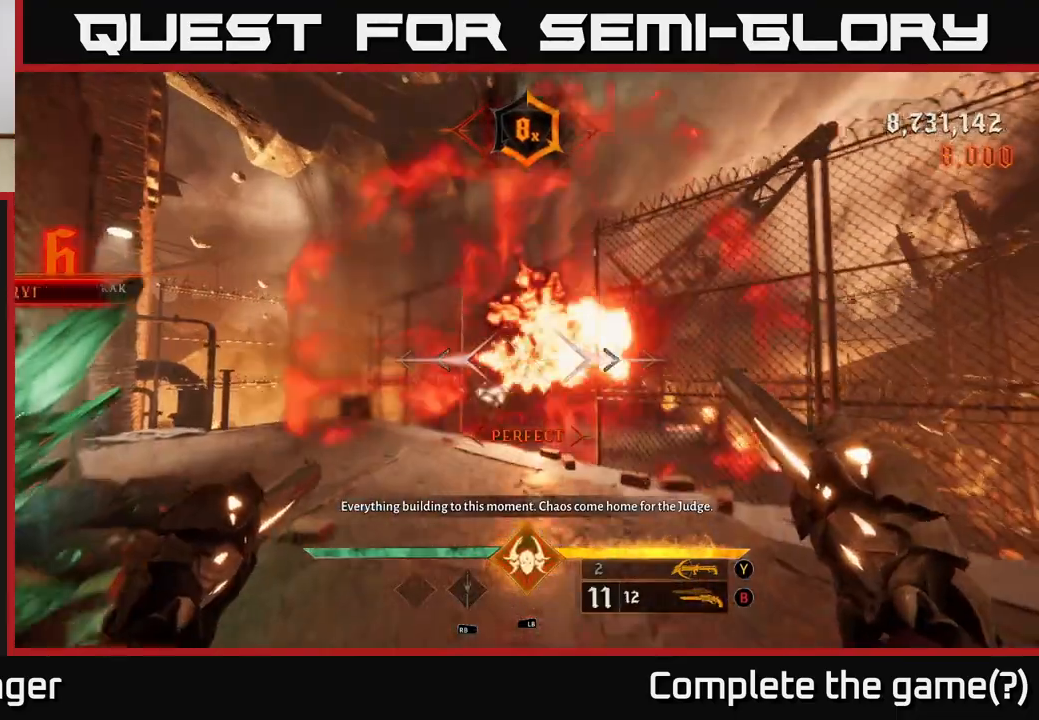
{"buttons": [], "left_stick": "up-left", "right_stick": "center", "events": [[117, "right_stick", "right"], [183, "left_stick", "up-left"], [333, "right_stick", "center"], [400, "X", "down"], [450, "X", "up"]]}
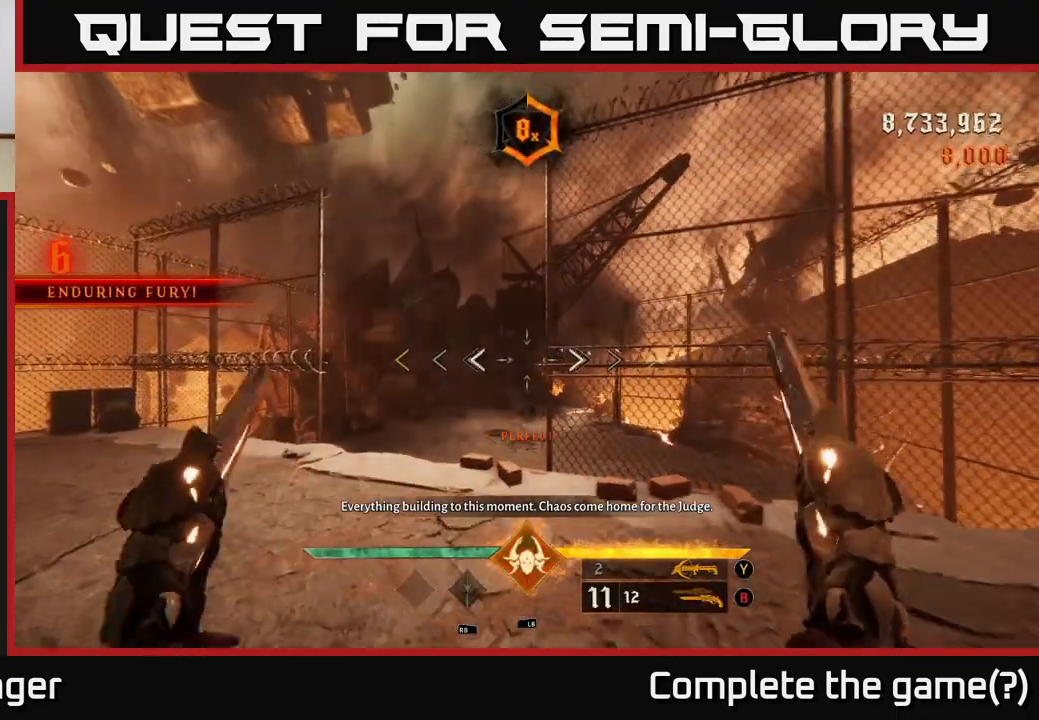
{"buttons": [], "left_stick": "up-left", "right_stick": "center", "events": [[250, "right_stick", "down-right"], [383, "right_stick", "center"]]}
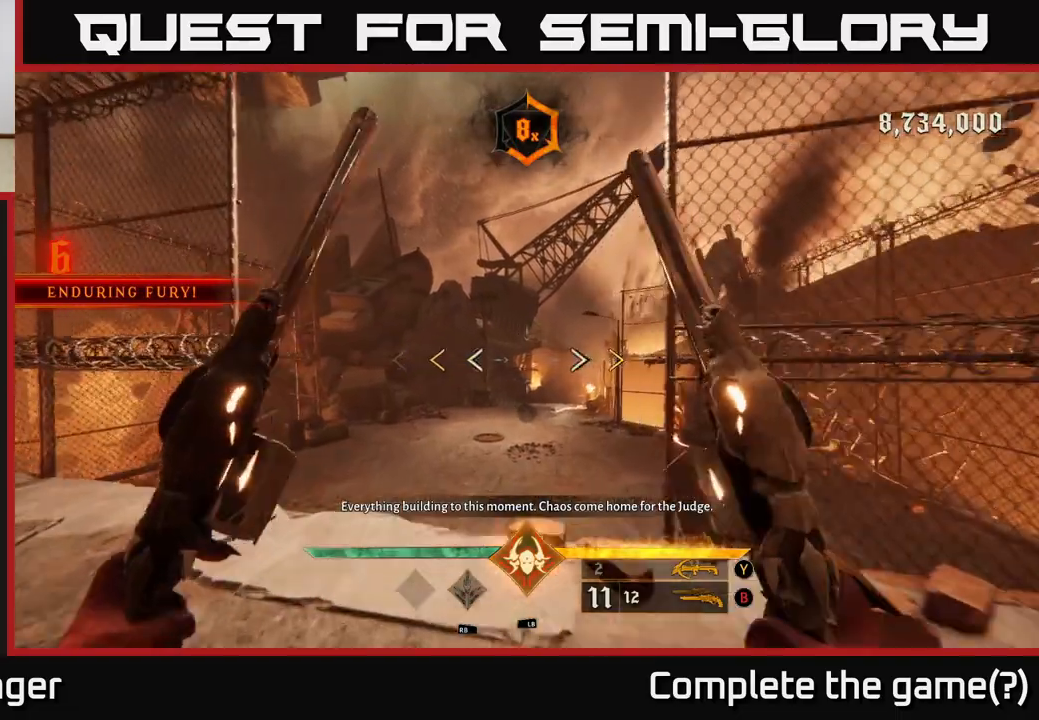
{"buttons": ["X"], "left_stick": "up", "right_stick": "center", "events": [[17, "left_stick", "up"], [467, "X", "down"]]}
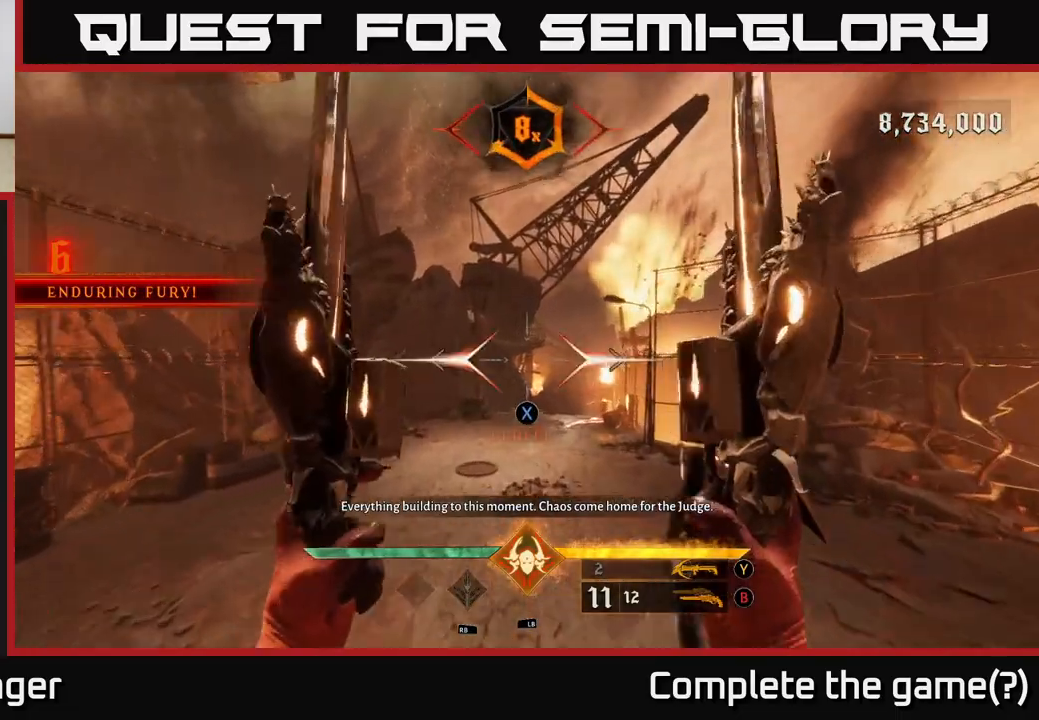
{"buttons": [], "left_stick": "up", "right_stick": "center", "events": [[33, "X", "up"], [300, "right_stick", "down-right"], [450, "right_stick", "center"]]}
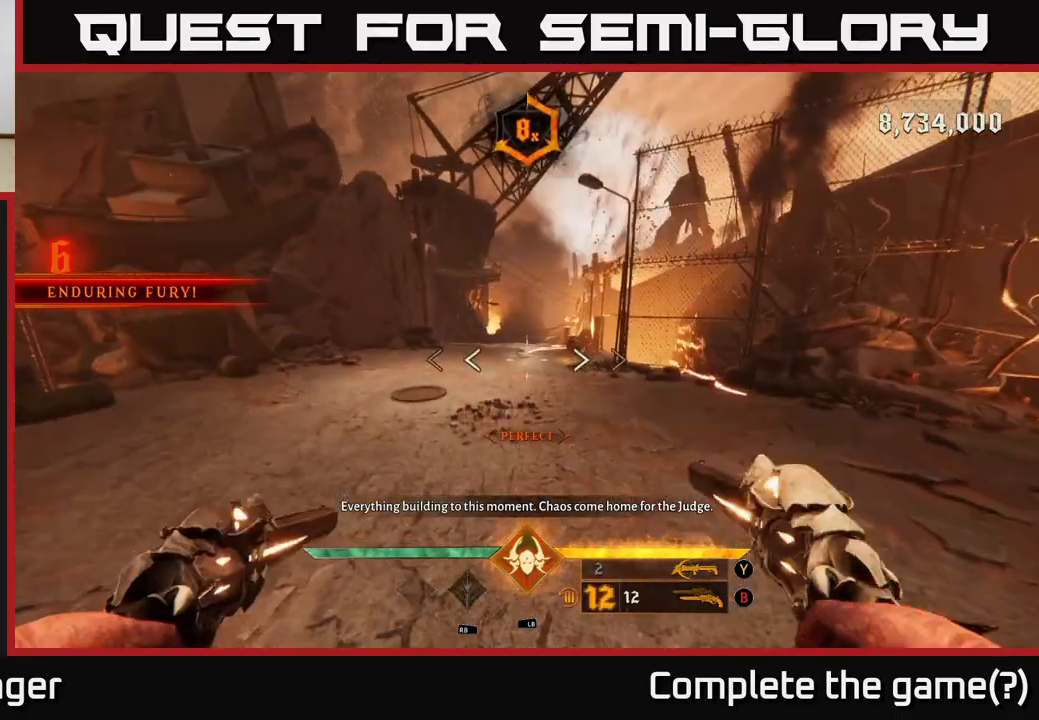
{"buttons": ["L2"], "left_stick": "up", "right_stick": "center", "events": [[17, "L2", "down"], [217, "L2", "up"], [483, "L2", "down"]]}
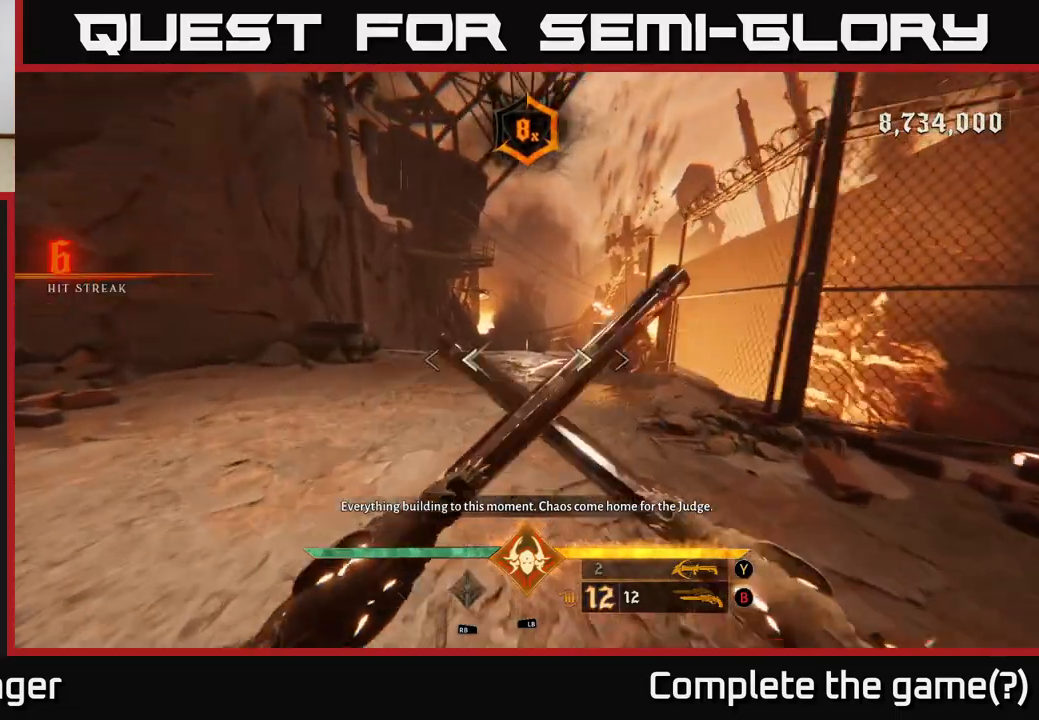
{"buttons": [], "left_stick": "up", "right_stick": "center", "events": [[217, "L2", "up"]]}
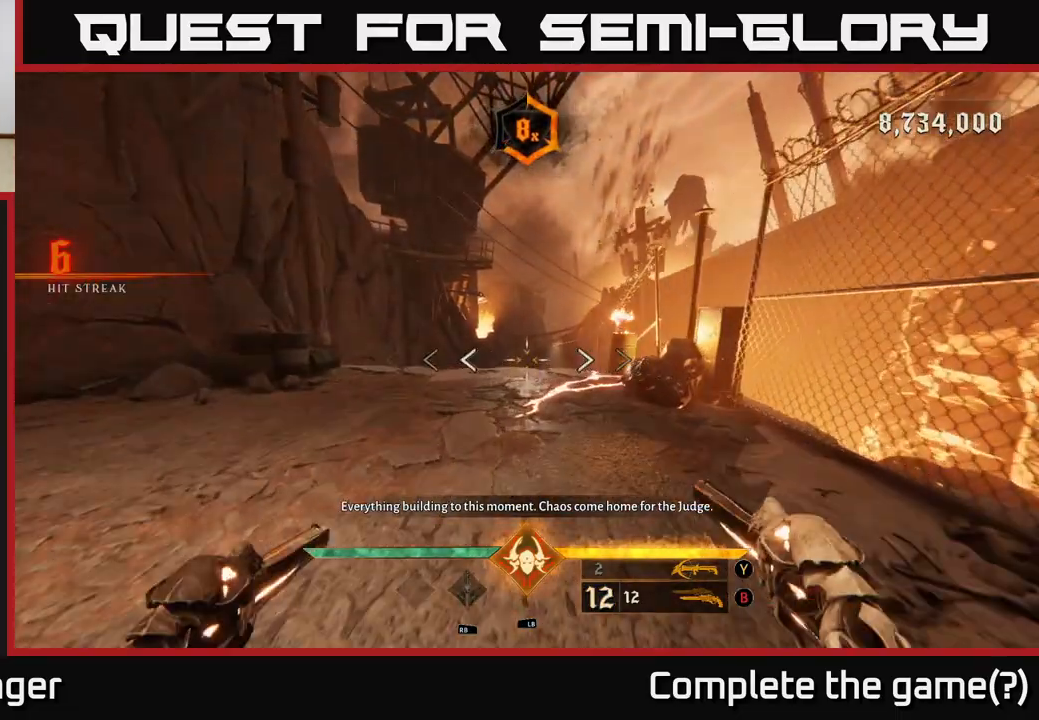
{"buttons": [], "left_stick": "up", "right_stick": "down", "events": [[100, "L2", "down"], [233, "L2", "up"], [383, "right_stick", "down"]]}
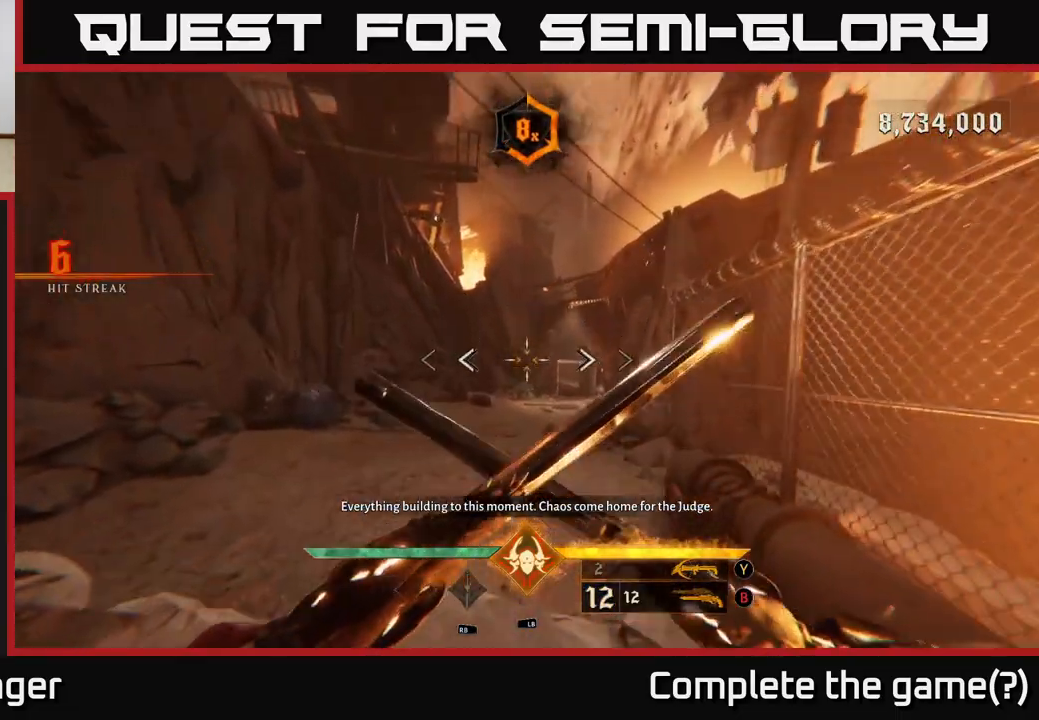
{"buttons": [], "left_stick": "up", "right_stick": "center", "events": [[83, "L2", "down"], [100, "right_stick", "center"], [233, "L2", "up"]]}
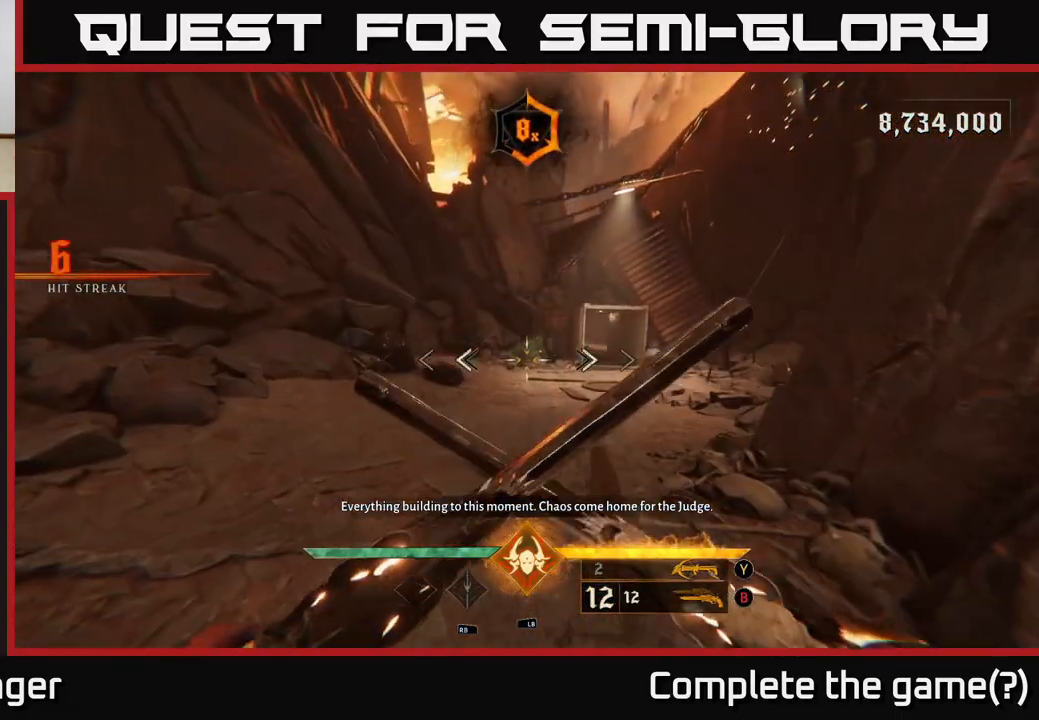
{"buttons": [], "left_stick": "up", "right_stick": "down-right", "events": [[50, "L2", "down"], [217, "L2", "up"], [367, "right_stick", "down-right"]]}
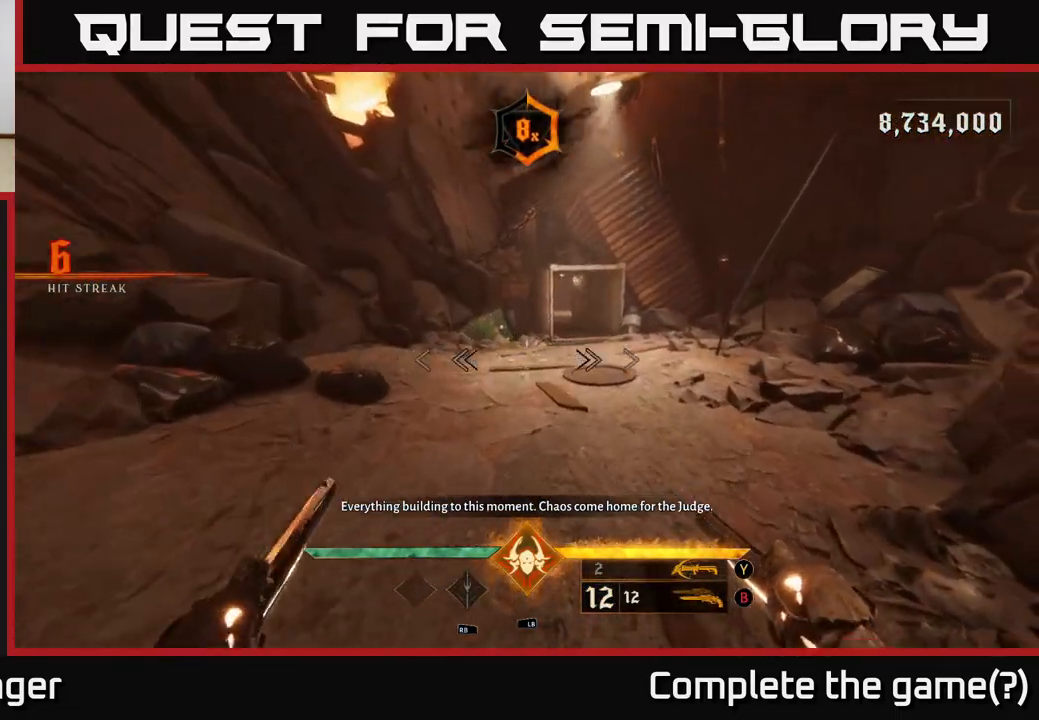
{"buttons": [], "left_stick": "up", "right_stick": "up-left", "events": [[117, "right_stick", "center"], [483, "right_stick", "up-left"]]}
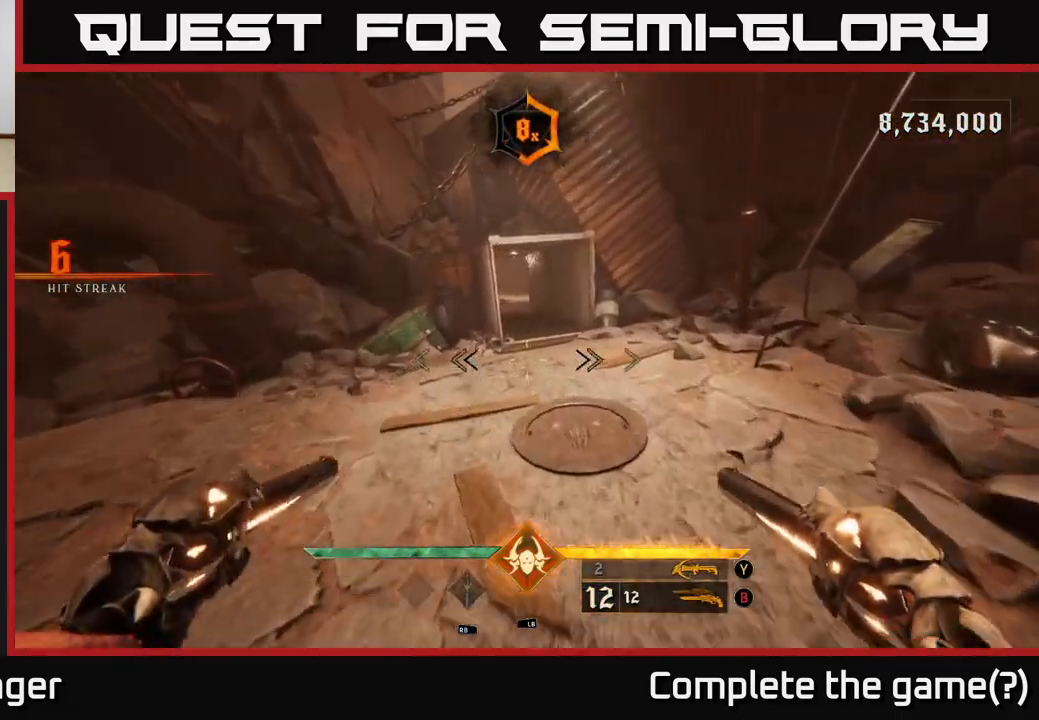
{"buttons": [], "left_stick": "up", "right_stick": "center", "events": [[50, "right_stick", "center"], [133, "L2", "down"], [283, "L2", "up"]]}
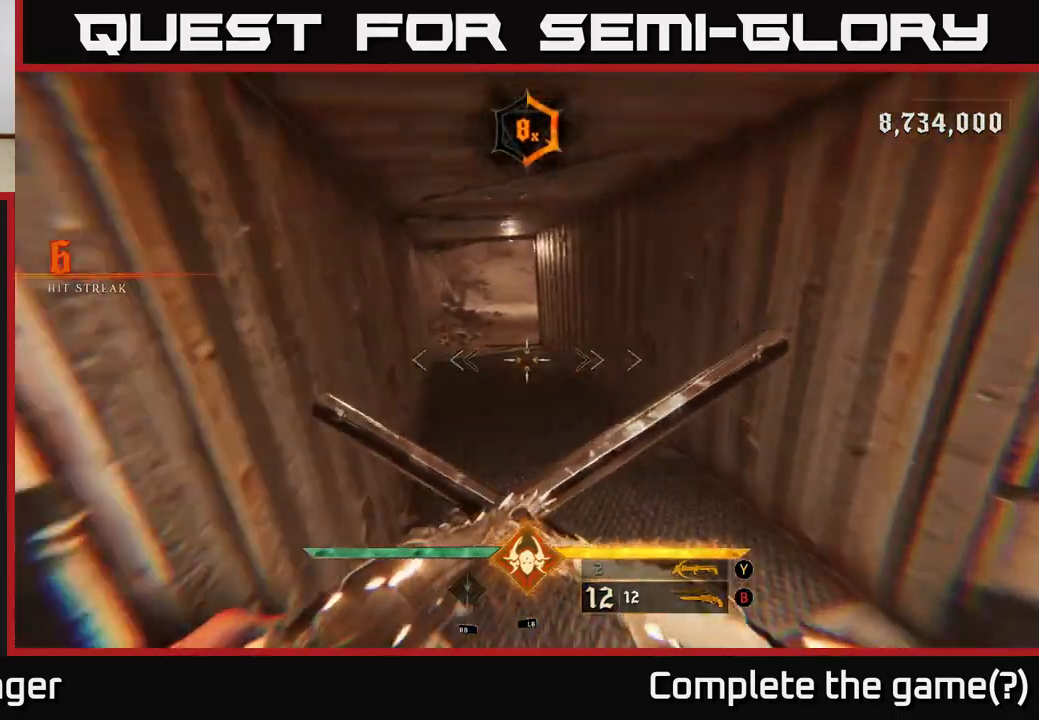
{"buttons": [], "left_stick": "up", "right_stick": "center", "events": [[33, "right_stick", "left"], [167, "right_stick", "center"], [183, "L2", "down"], [300, "L2", "up"]]}
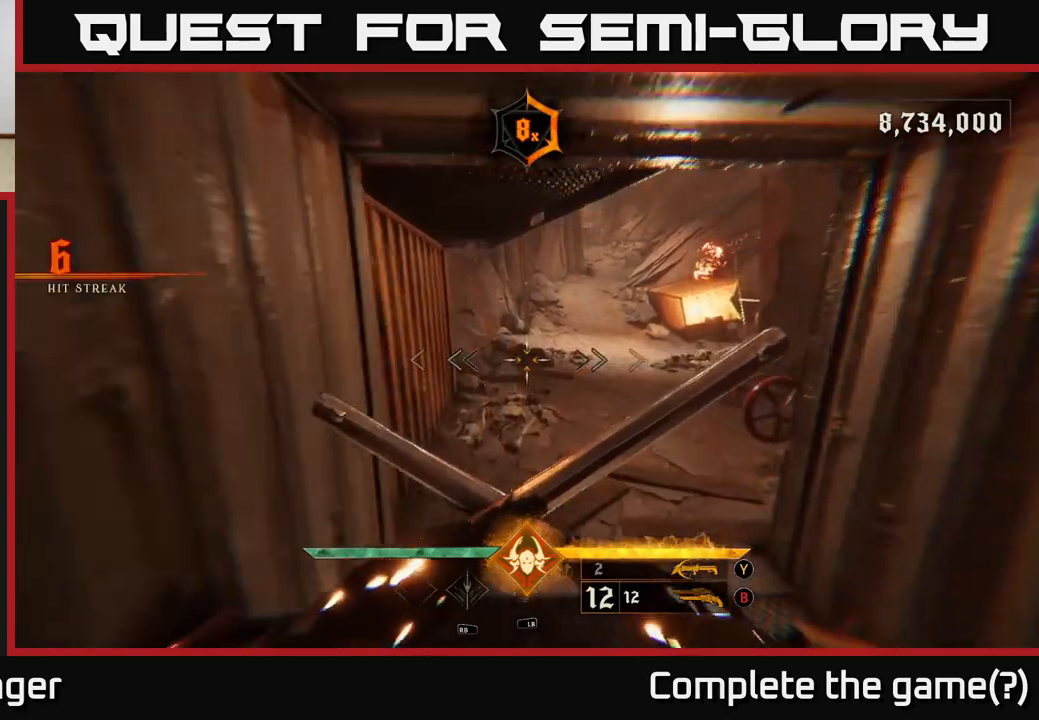
{"buttons": [], "left_stick": "up", "right_stick": "center", "events": [[83, "right_stick", "right"], [217, "L2", "down"], [217, "right_stick", "center"], [317, "L2", "up"]]}
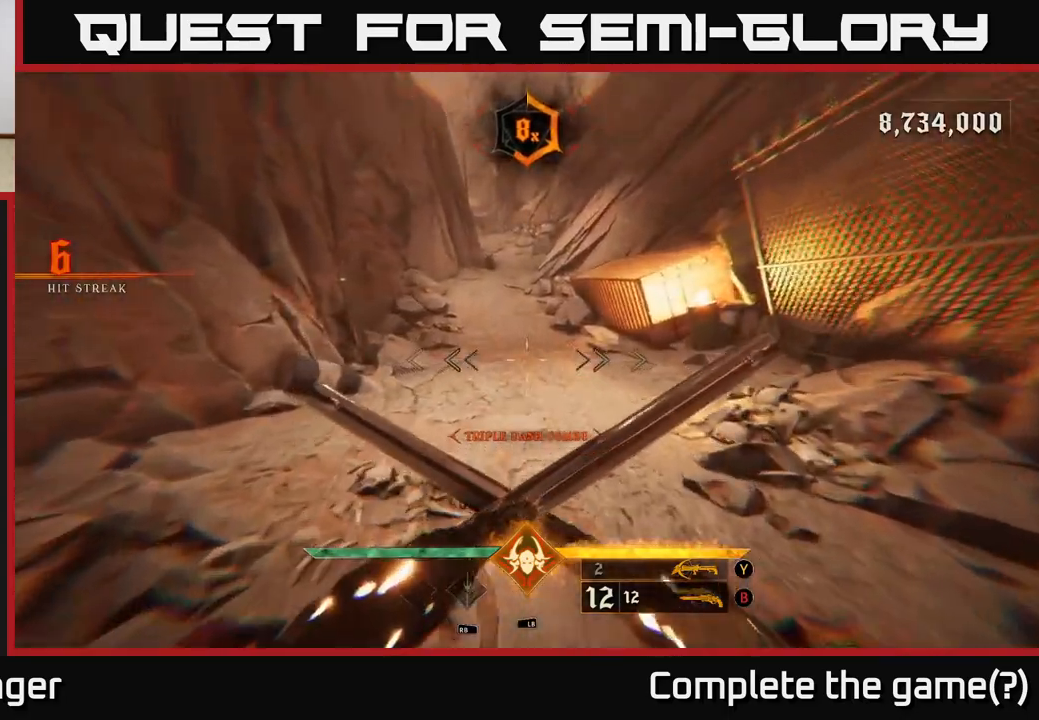
{"buttons": [], "left_stick": "up", "right_stick": "center", "events": [[67, "right_stick", "up-left"], [150, "right_stick", "center"], [333, "right_stick", "up-left"], [450, "right_stick", "center"]]}
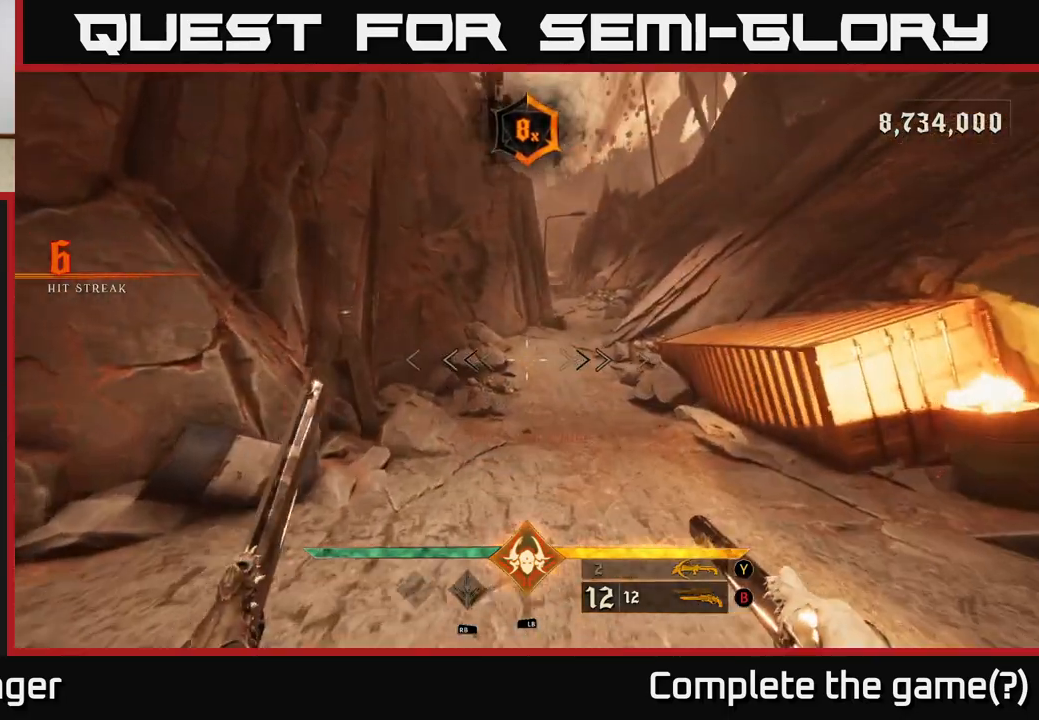
{"buttons": [], "left_stick": "up", "right_stick": "center", "events": [[250, "L2", "down"], [250, "right_stick", "right"], [350, "L2", "up"], [350, "right_stick", "center"]]}
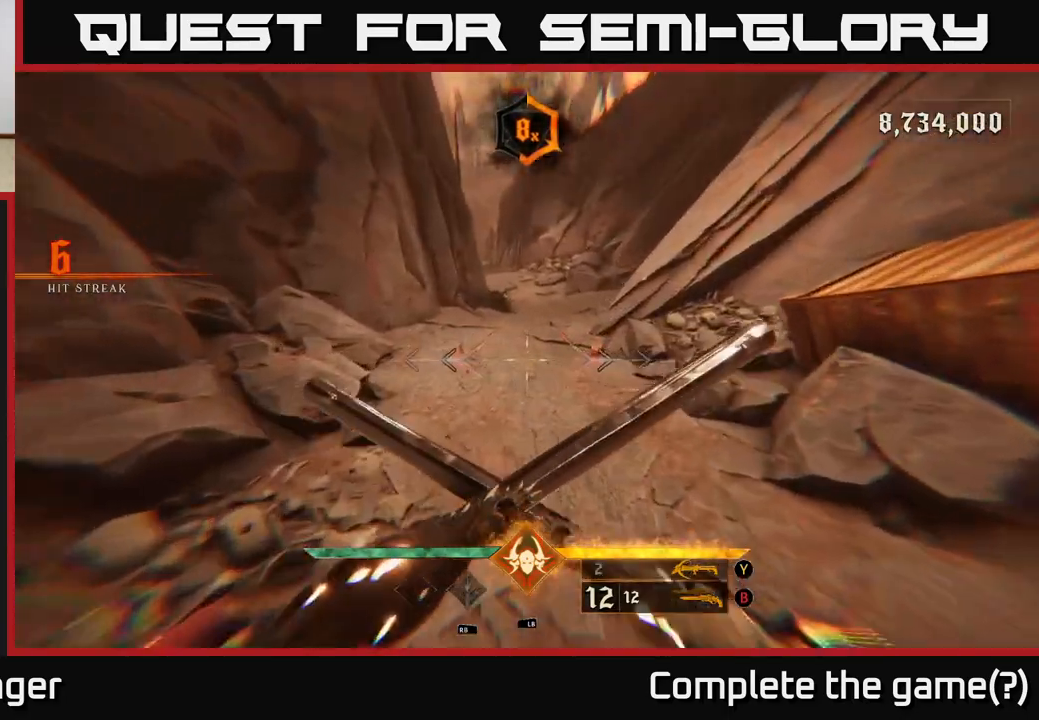
{"buttons": [], "left_stick": "up", "right_stick": "center", "events": [[83, "right_stick", "up-left"], [250, "right_stick", "center"], [300, "L2", "down"], [383, "L2", "up"]]}
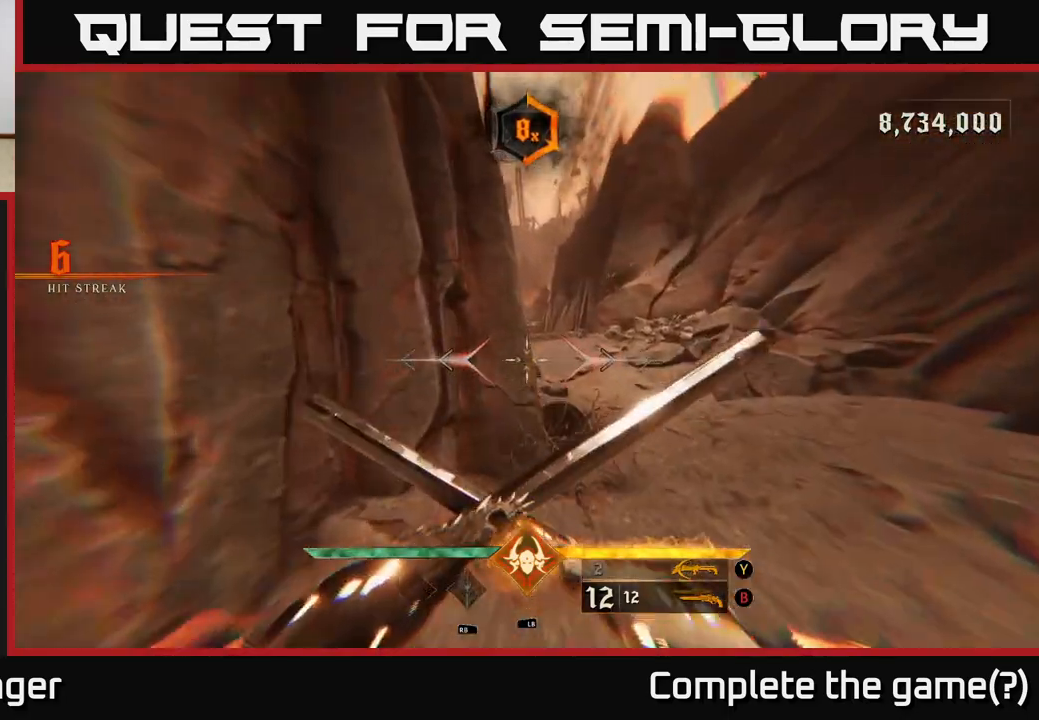
{"buttons": [], "left_stick": "up", "right_stick": "center", "events": [[83, "right_stick", "right"], [183, "right_stick", "center"], [233, "right_stick", "left"], [317, "L2", "down"], [433, "L2", "up"], [433, "right_stick", "center"]]}
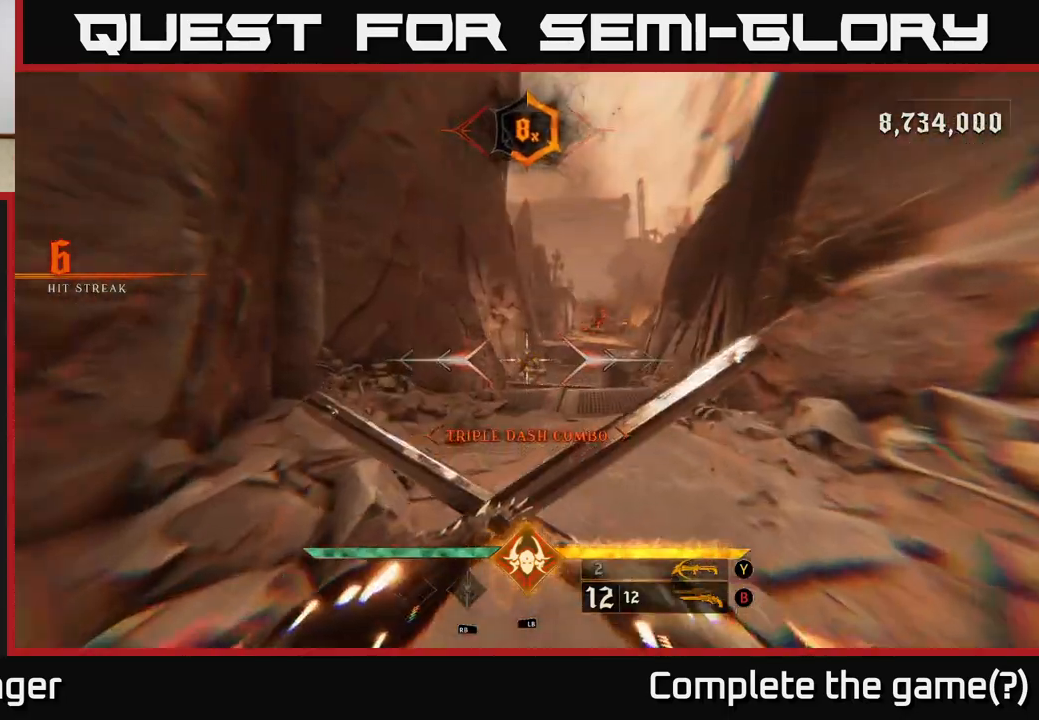
{"buttons": [], "left_stick": "up", "right_stick": "center", "events": [[350, "right_stick", "right"], [367, "L2", "down"], [417, "right_stick", "center"], [483, "L2", "up"]]}
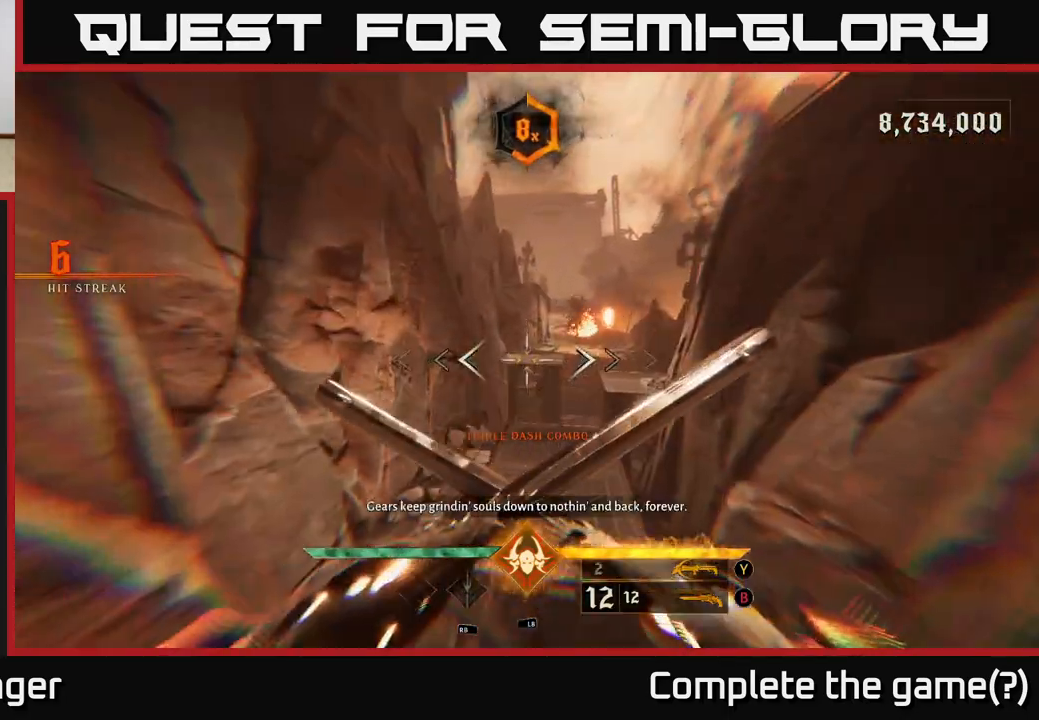
{"buttons": ["L2"], "left_stick": "up", "right_stick": "center", "events": [[250, "right_stick", "right"], [300, "right_stick", "center"], [400, "L2", "down"]]}
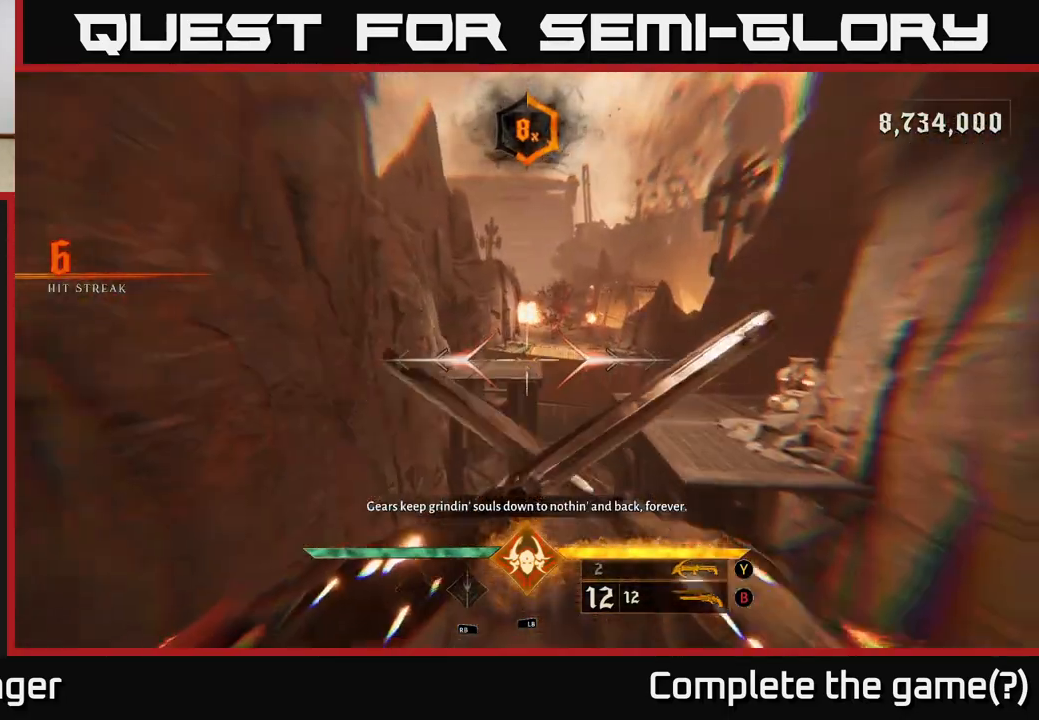
{"buttons": ["L2"], "left_stick": "up", "right_stick": "center", "events": [[17, "L2", "up"], [383, "L2", "down"]]}
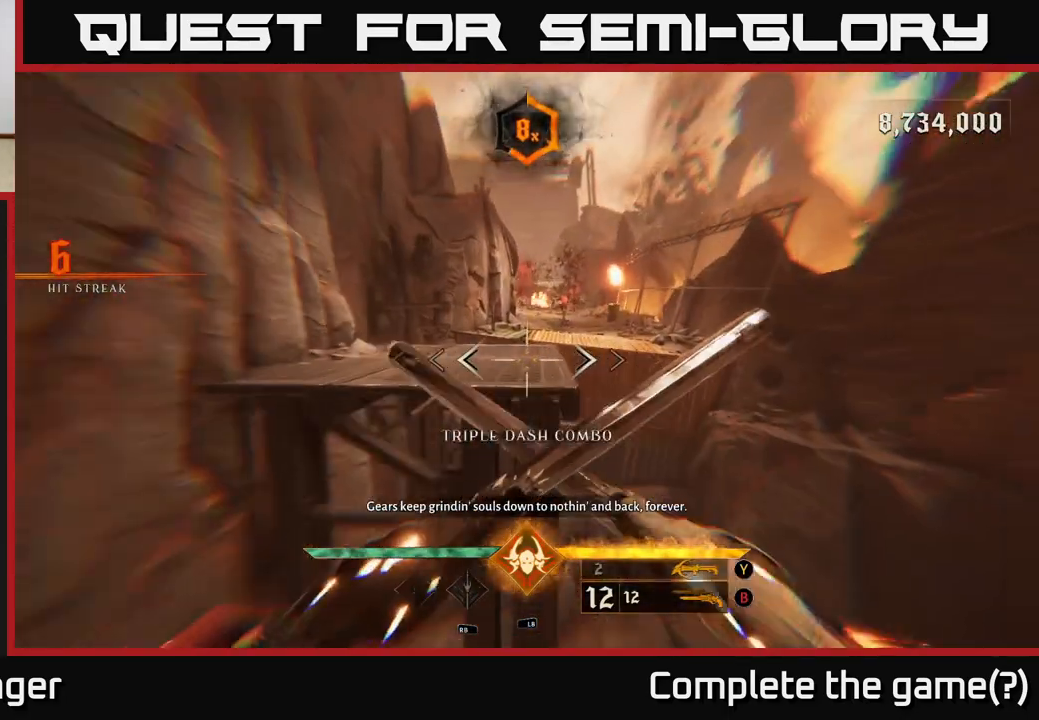
{"buttons": [], "left_stick": "up-left", "right_stick": "center", "events": [[83, "left_stick", "up-right"], [117, "L2", "up"], [167, "A", "down"], [267, "A", "up"], [333, "A", "down"], [433, "left_stick", "up-left"], [467, "A", "up"]]}
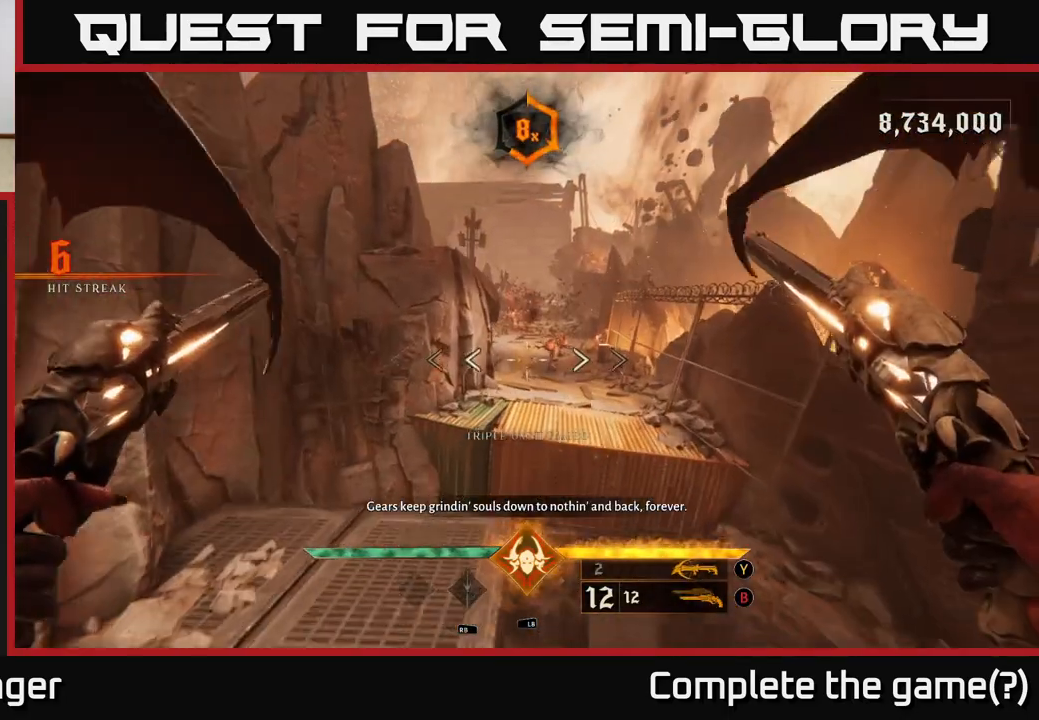
{"buttons": [], "left_stick": "up", "right_stick": "center", "events": [[233, "left_stick", "down-left"], [317, "right_stick", "right"], [333, "left_stick", "up-left"], [383, "left_stick", "up"], [450, "right_stick", "center"]]}
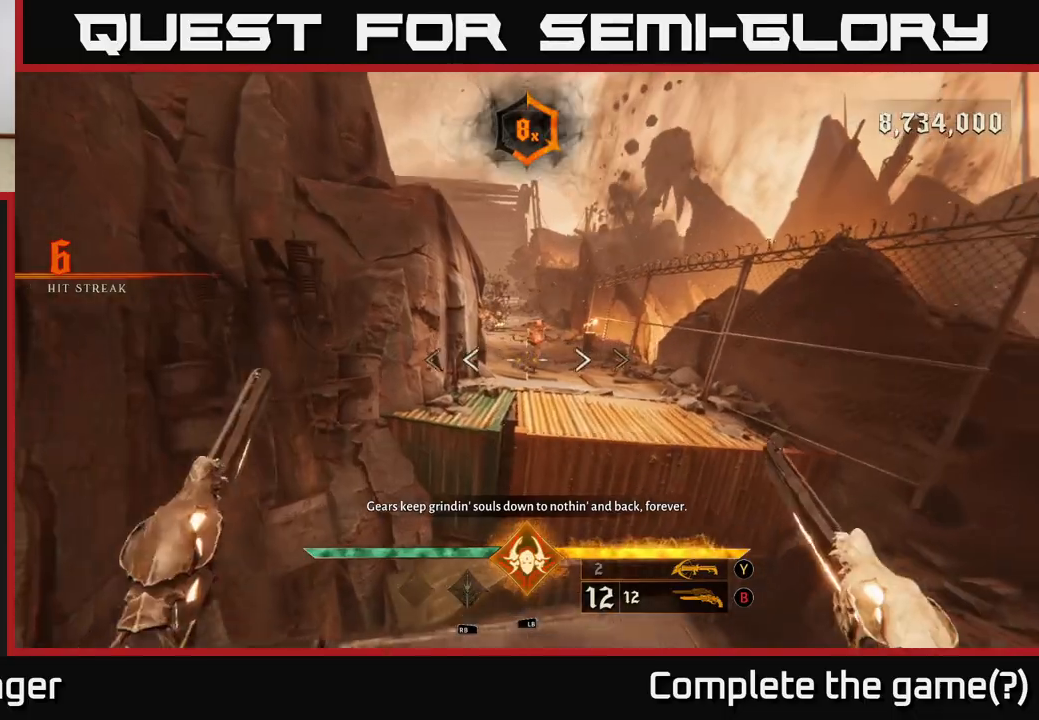
{"buttons": [], "left_stick": "up", "right_stick": "down", "events": [[117, "A", "down"], [183, "A", "up"], [417, "right_stick", "down"]]}
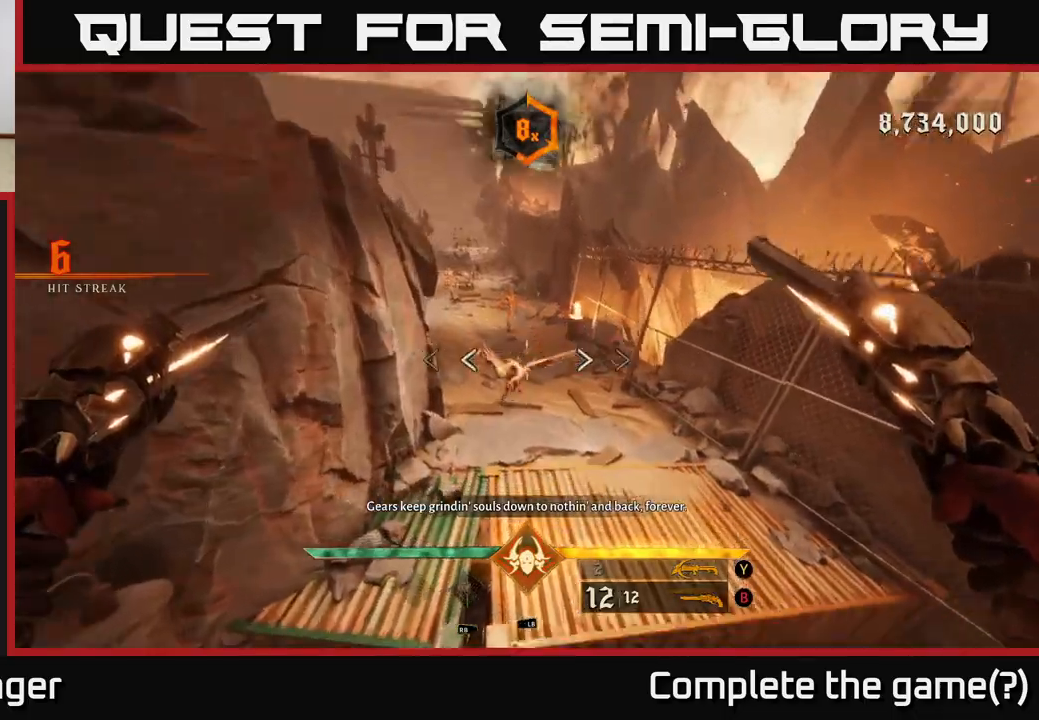
{"buttons": [], "left_stick": "up", "right_stick": "up", "events": [[50, "R2", "down"], [133, "right_stick", "center"], [150, "R2", "up"], [283, "right_stick", "up"]]}
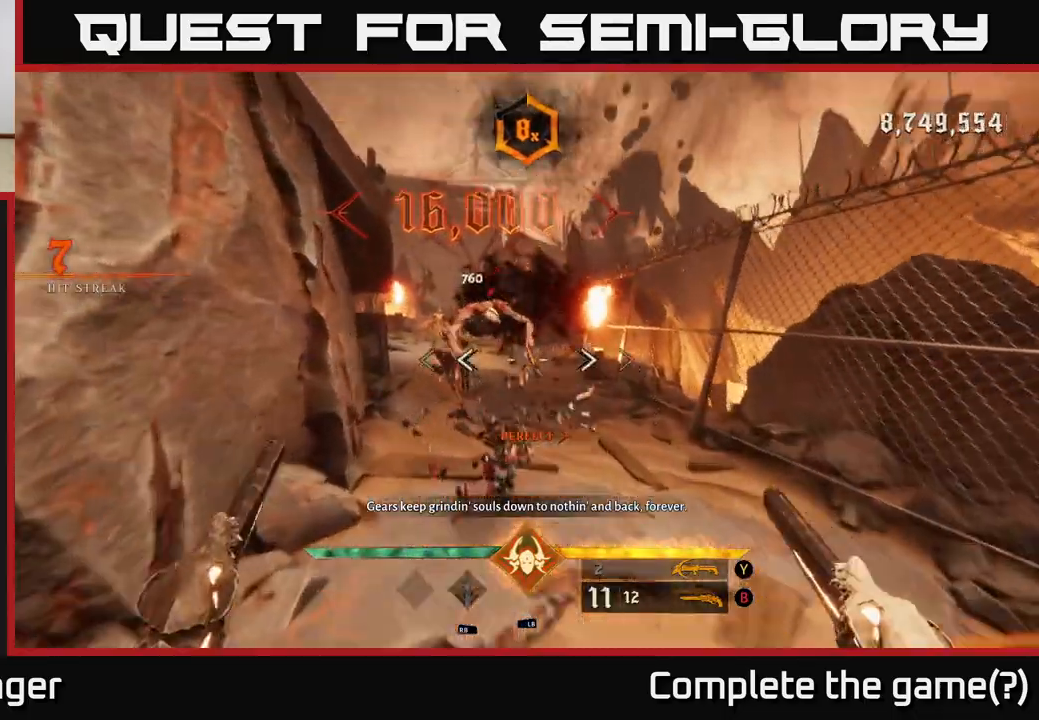
{"buttons": [], "left_stick": "up", "right_stick": "down-left", "events": [[50, "R2", "down"], [133, "right_stick", "center"], [150, "R2", "up"], [467, "right_stick", "down-left"]]}
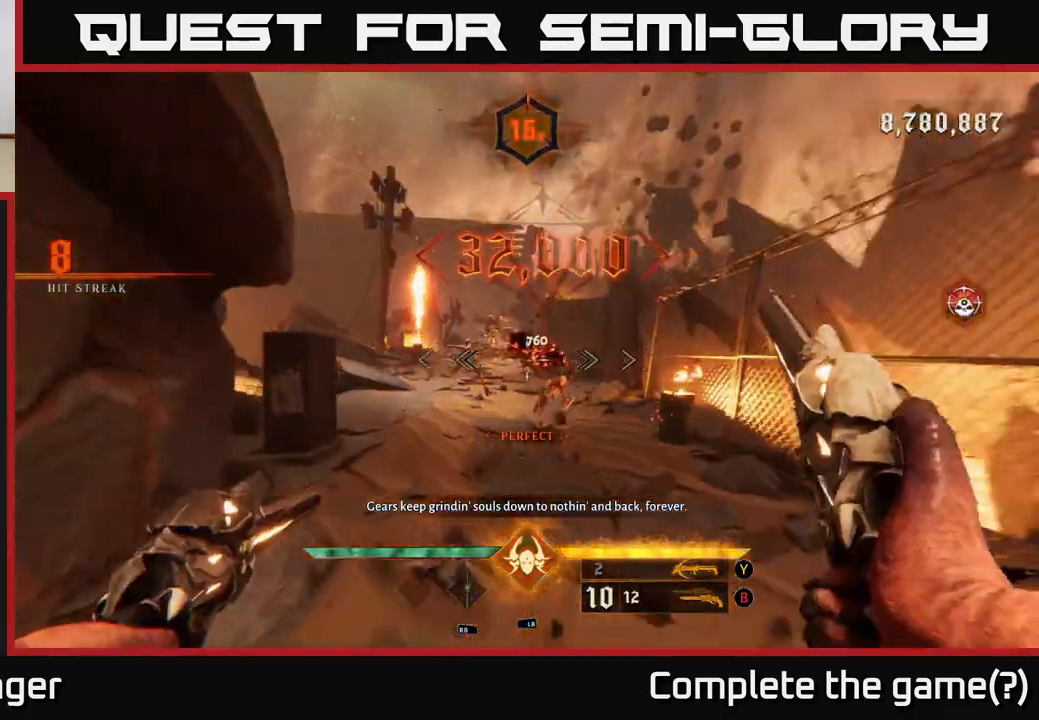
{"buttons": [], "left_stick": "up", "right_stick": "up", "events": [[50, "right_stick", "up-left"], [83, "R2", "down"], [117, "right_stick", "center"], [133, "R2", "up"], [167, "left_stick", "up-right"], [417, "right_stick", "up"], [467, "left_stick", "up"]]}
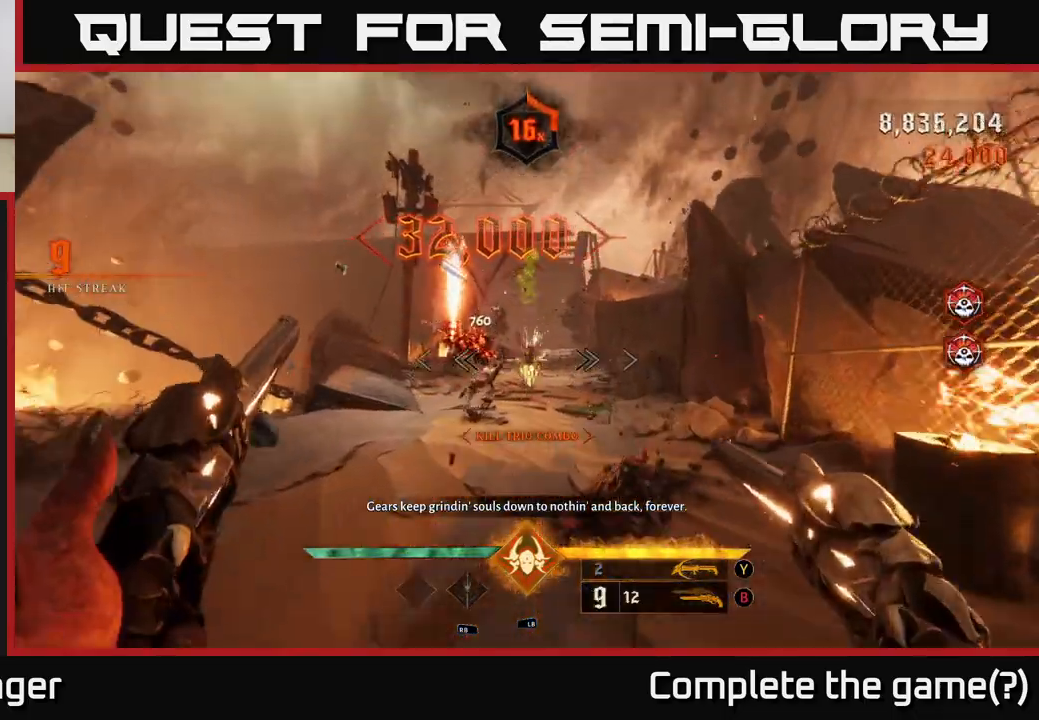
{"buttons": [], "left_stick": "up-right", "right_stick": "center", "events": [[67, "R2", "down"], [83, "right_stick", "center"], [167, "R2", "up"], [267, "left_stick", "down-right"], [400, "right_stick", "down-left"], [500, "left_stick", "up-right"], [500, "right_stick", "center"]]}